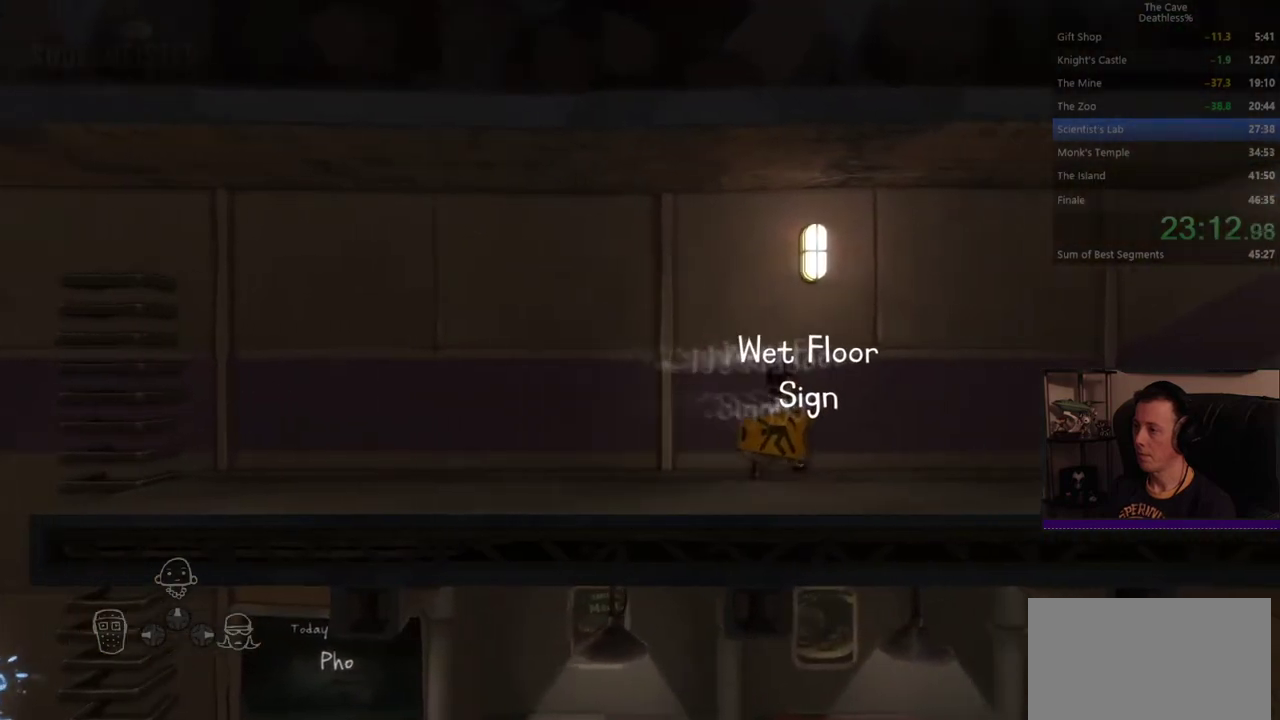
Gameplay with a controller (PlayStation layout); each line is a JSON object with the inputs held at the frame after it. "events" lists button and stick changes between this image and that frame as [ms after this image, input, new state], when the widget could be followed in between. Not read: HOME R1 SELECT START TOUCHPAD.
{"buttons": [], "left_stick": "right", "right_stick": "center", "events": []}
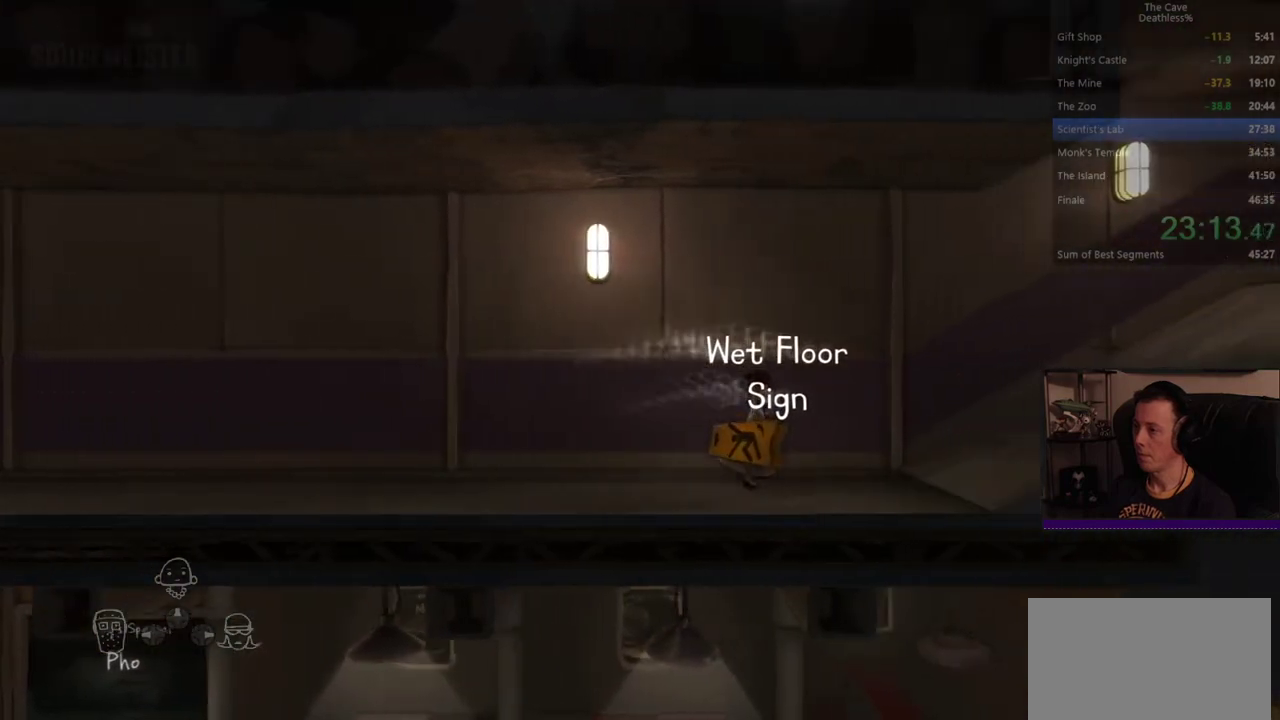
{"buttons": [], "left_stick": "right", "right_stick": "center", "events": []}
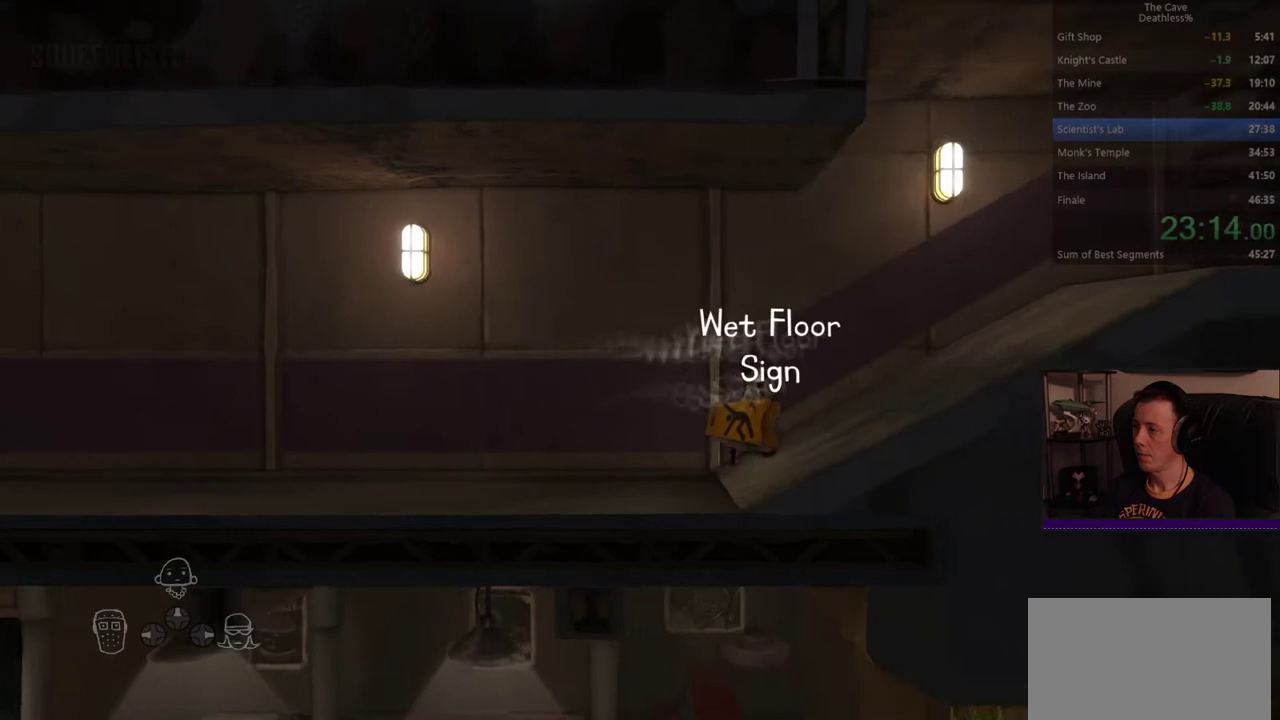
{"buttons": [], "left_stick": "right", "right_stick": "center", "events": []}
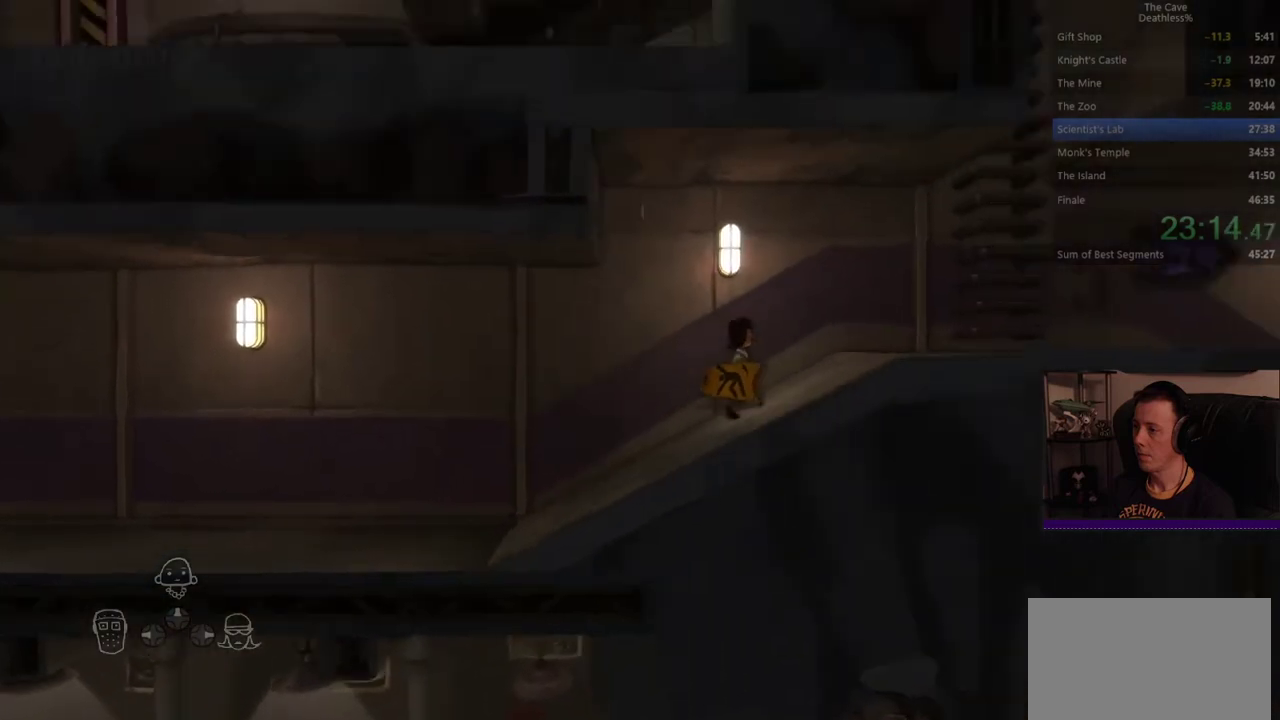
{"buttons": ["CROSS"], "left_stick": "right", "right_stick": "center", "events": [[480, "CROSS", "down"]]}
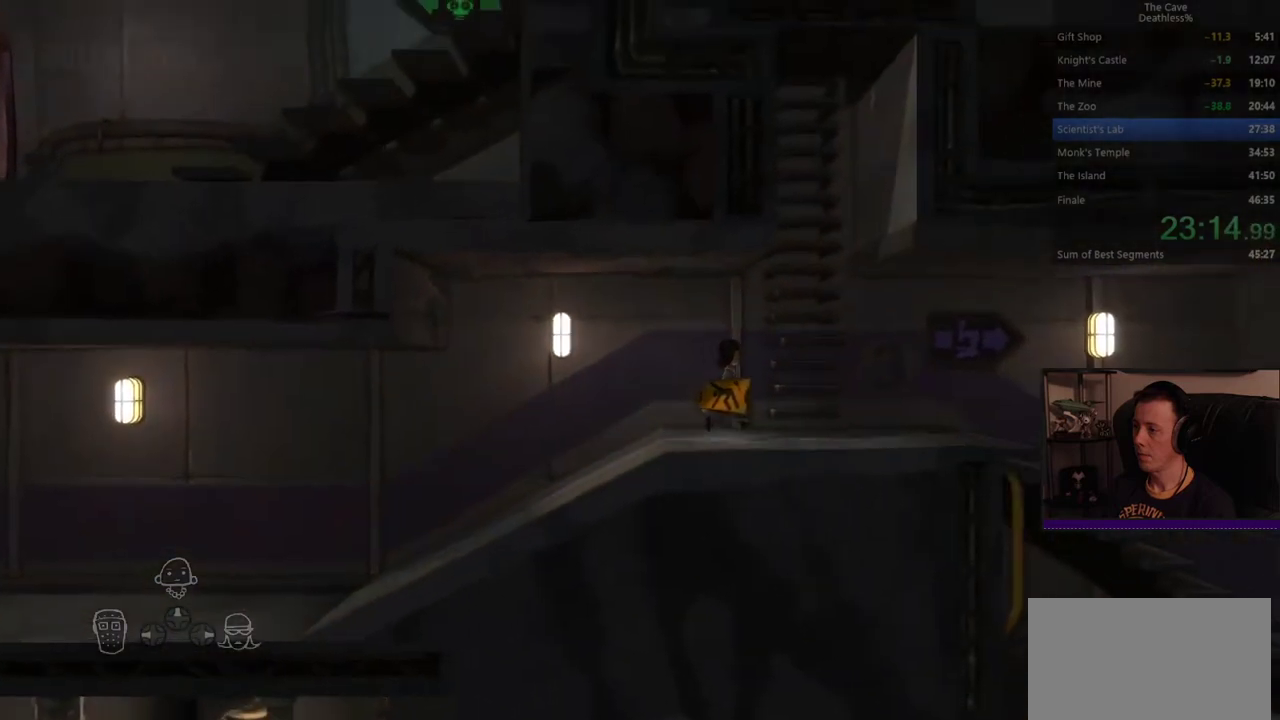
{"buttons": ["CROSS"], "left_stick": "up", "right_stick": "center", "events": [[240, "CROSS", "up"], [320, "left_stick", "up-right"], [480, "CROSS", "down"], [480, "left_stick", "up"]]}
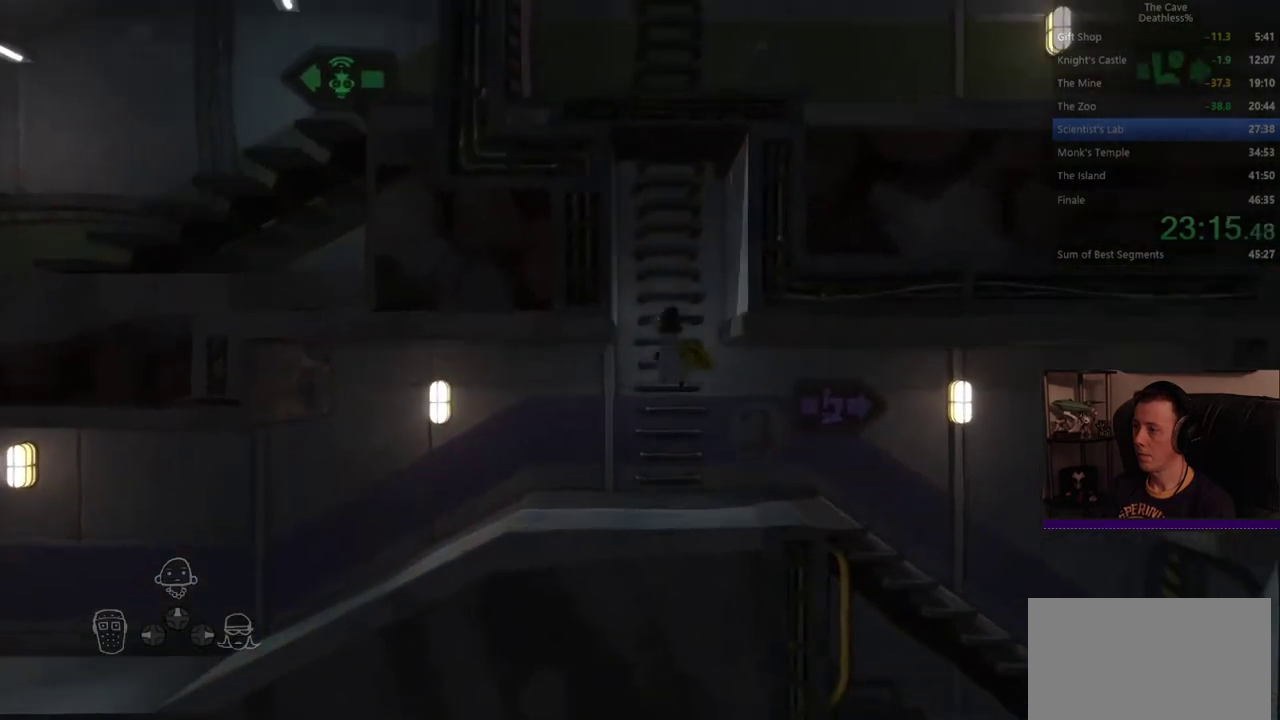
{"buttons": [], "left_stick": "up", "right_stick": "center", "events": [[160, "CROSS", "up"]]}
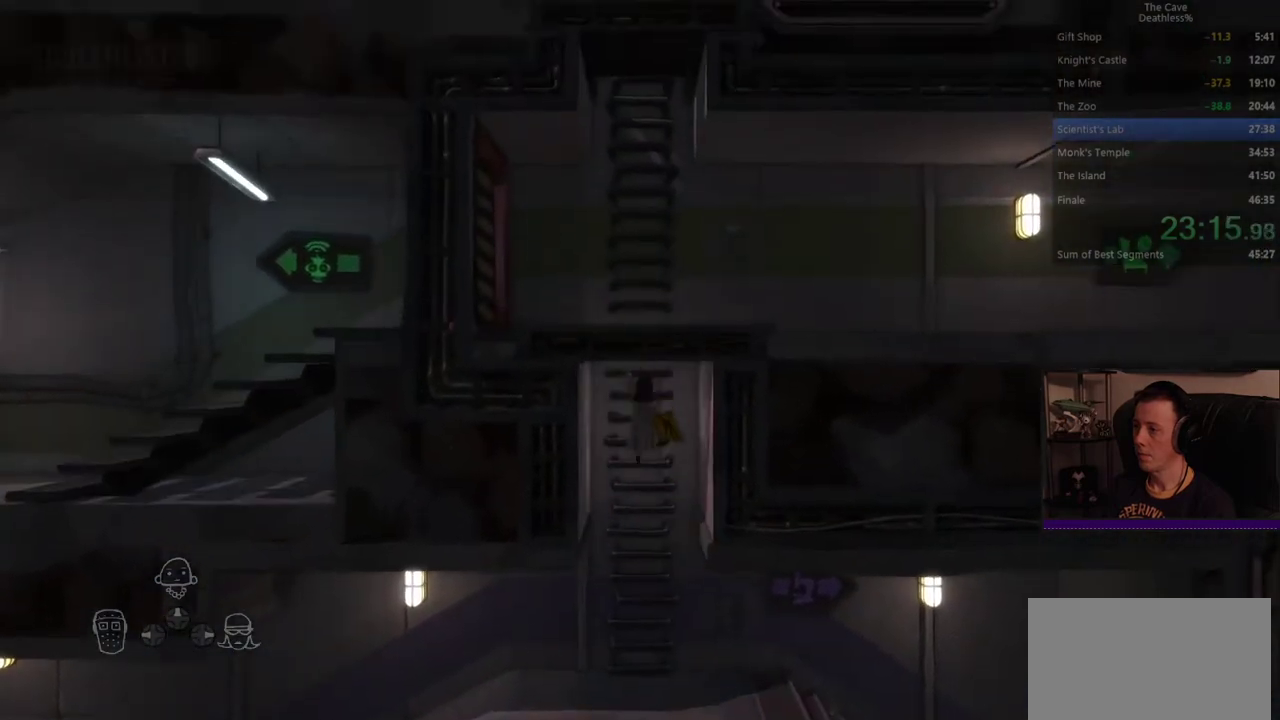
{"buttons": [], "left_stick": "up", "right_stick": "center", "events": [[160, "CROSS", "down"], [280, "CROSS", "up"]]}
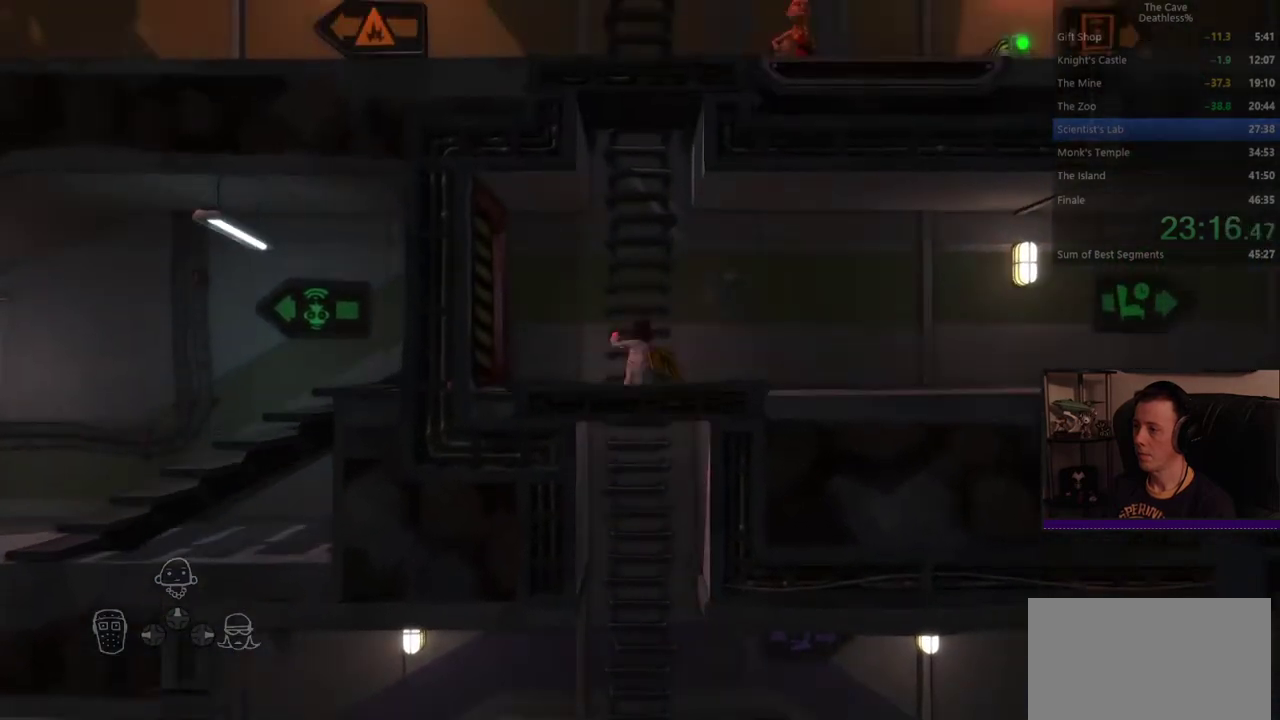
{"buttons": [], "left_stick": "up", "right_stick": "center", "events": [[320, "CROSS", "down"], [520, "CROSS", "up"]]}